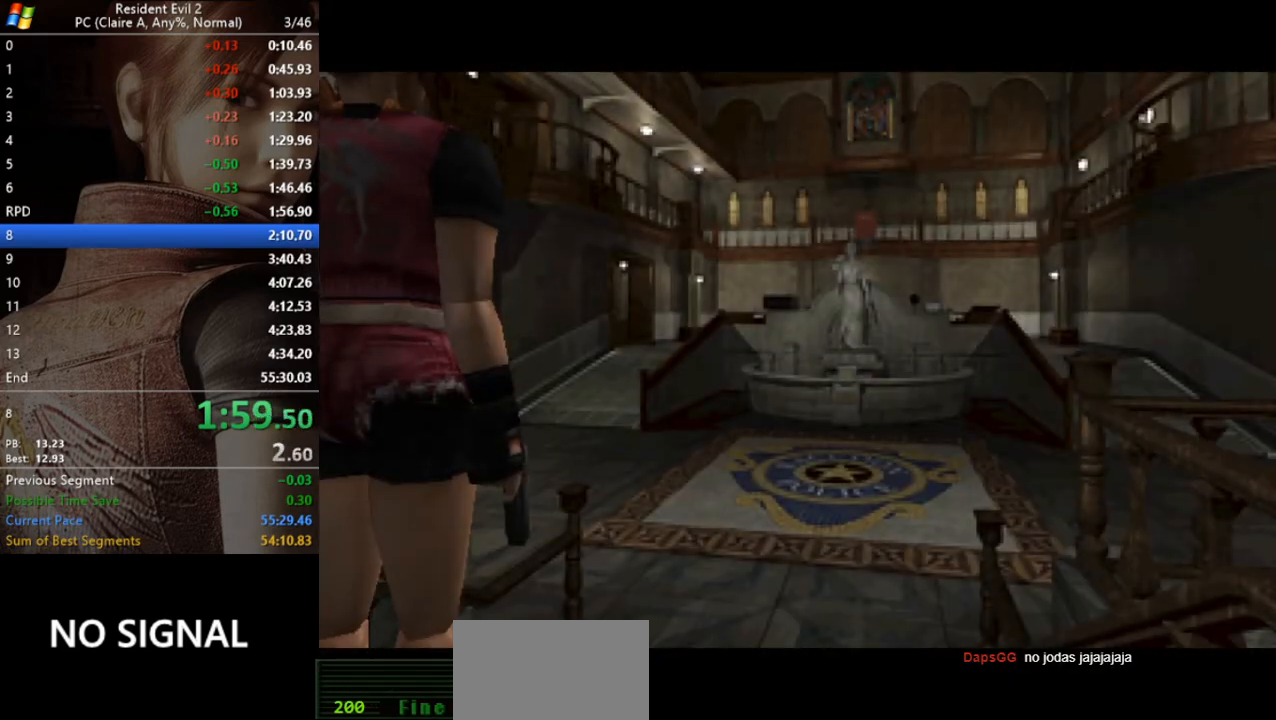
Gameplay with keyboard; each line is a JSON object with the keys held at the frame after it. "events" lists presses ("down") and releases ("up") of "a", "act", "aim", "d", "inv", "run", "s", "space" and "w" between this image and that frame as [ms after this image, input, new state], when the widget could be followed in between. No other keys are recorded. Mouse input is not recorded. Key names are as the overlay labels them; some are game actions (e.g. jump) rather than physical keys.
{"keys": ["run", "w"], "events": []}
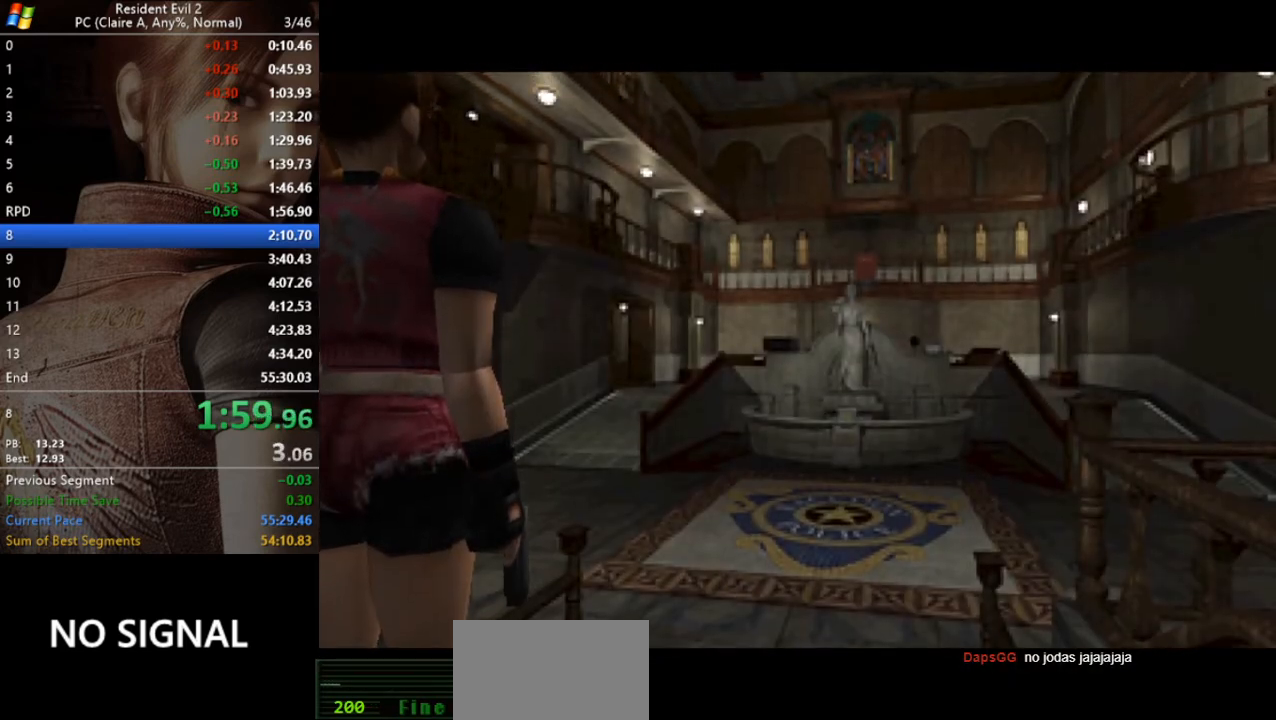
{"keys": ["run", "w"], "events": []}
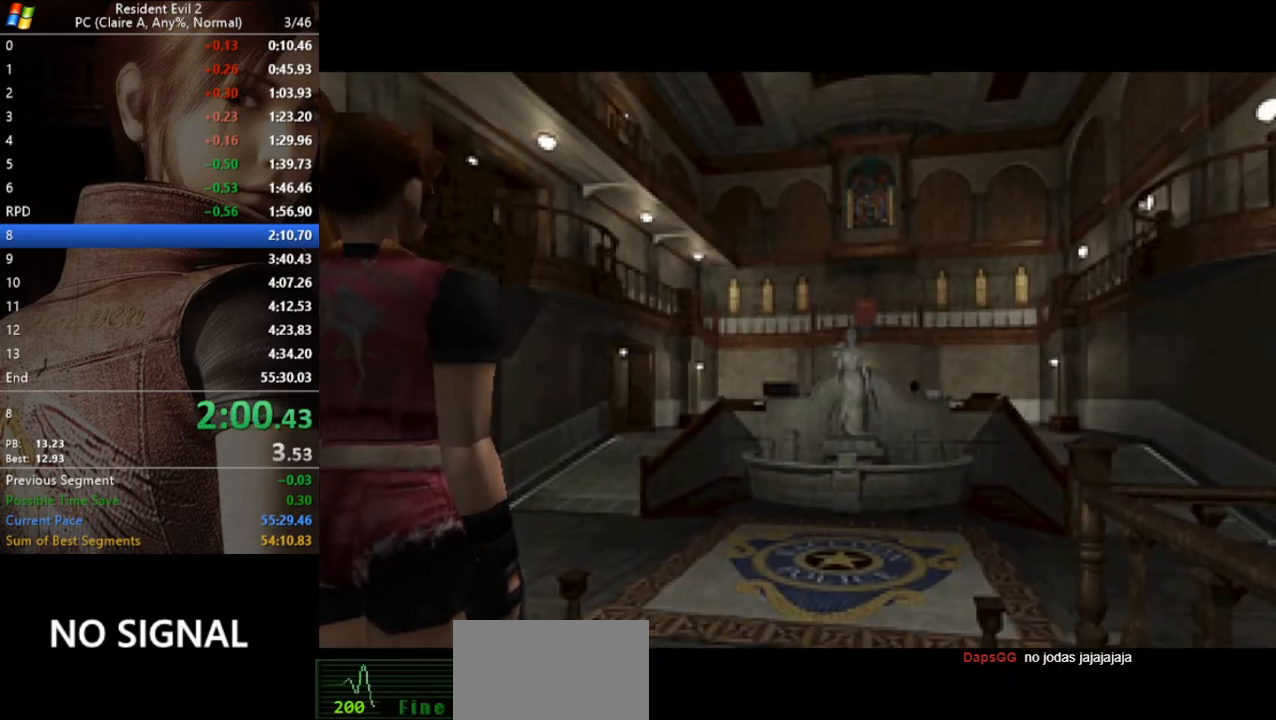
{"keys": ["run", "w"], "events": []}
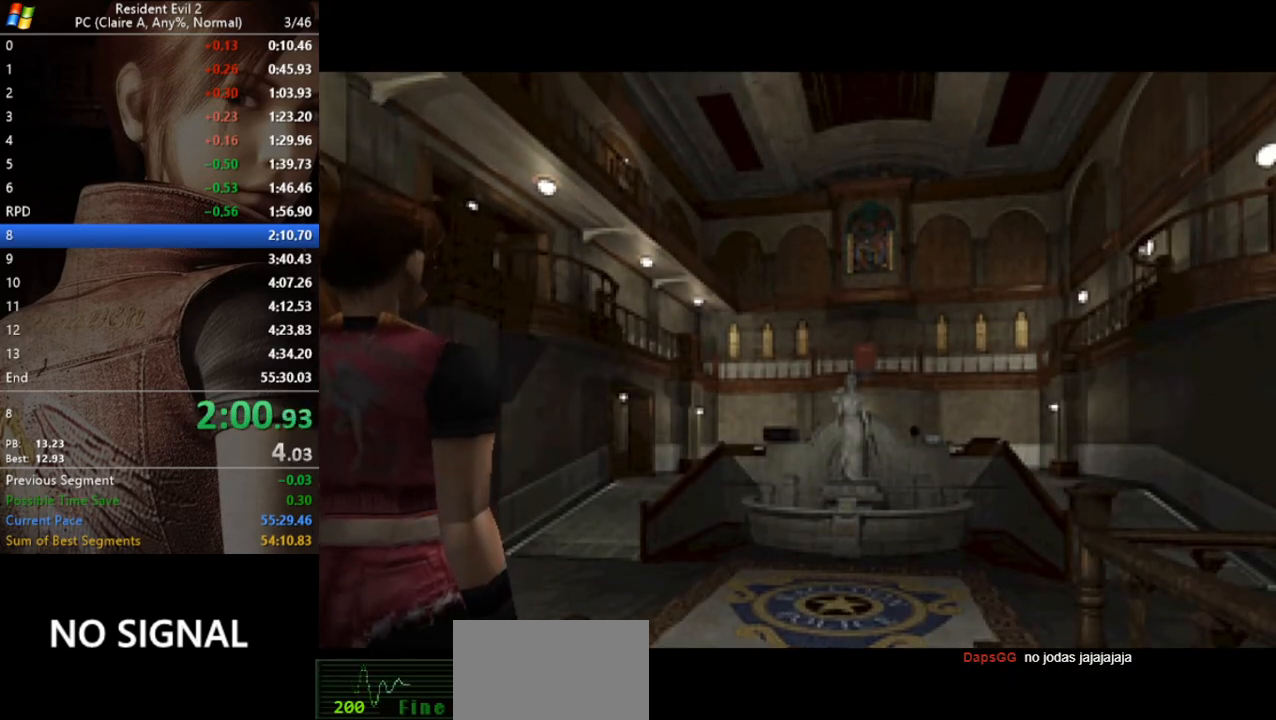
{"keys": ["run", "w"], "events": []}
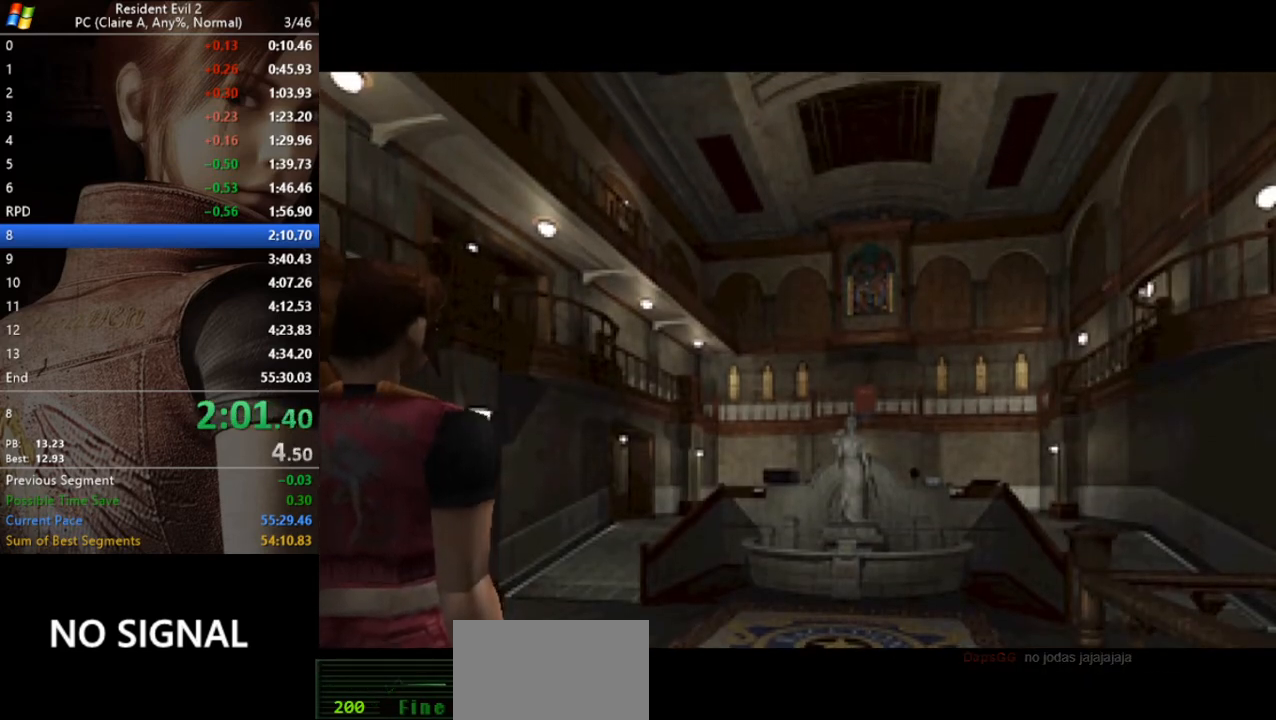
{"keys": ["run", "w"], "events": []}
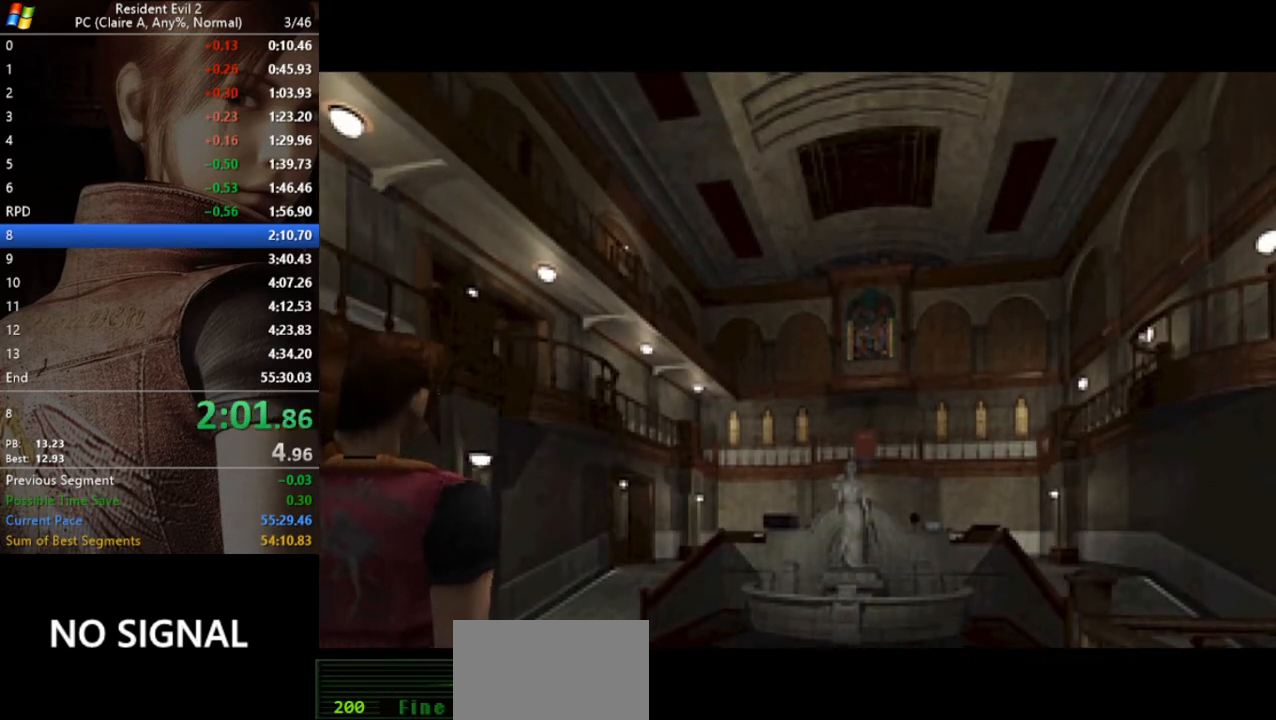
{"keys": ["run", "w"], "events": []}
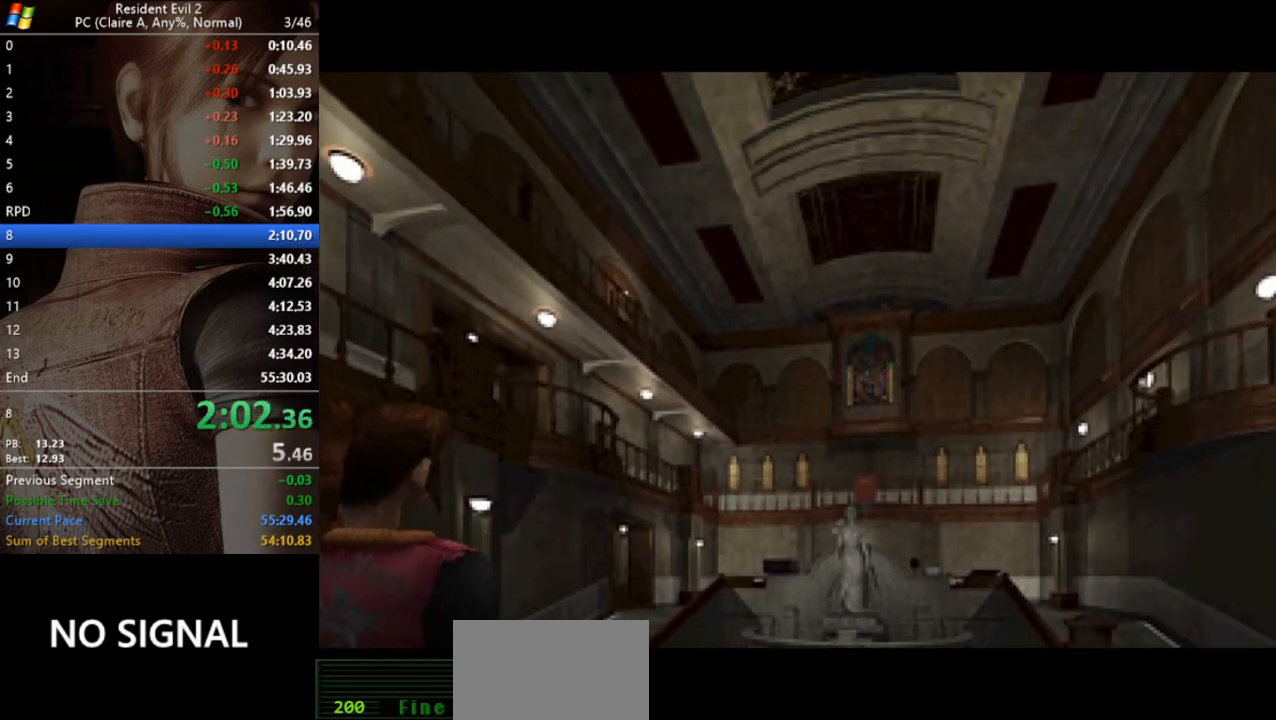
{"keys": ["act", "run", "w"], "events": [[100, "act", "down"]]}
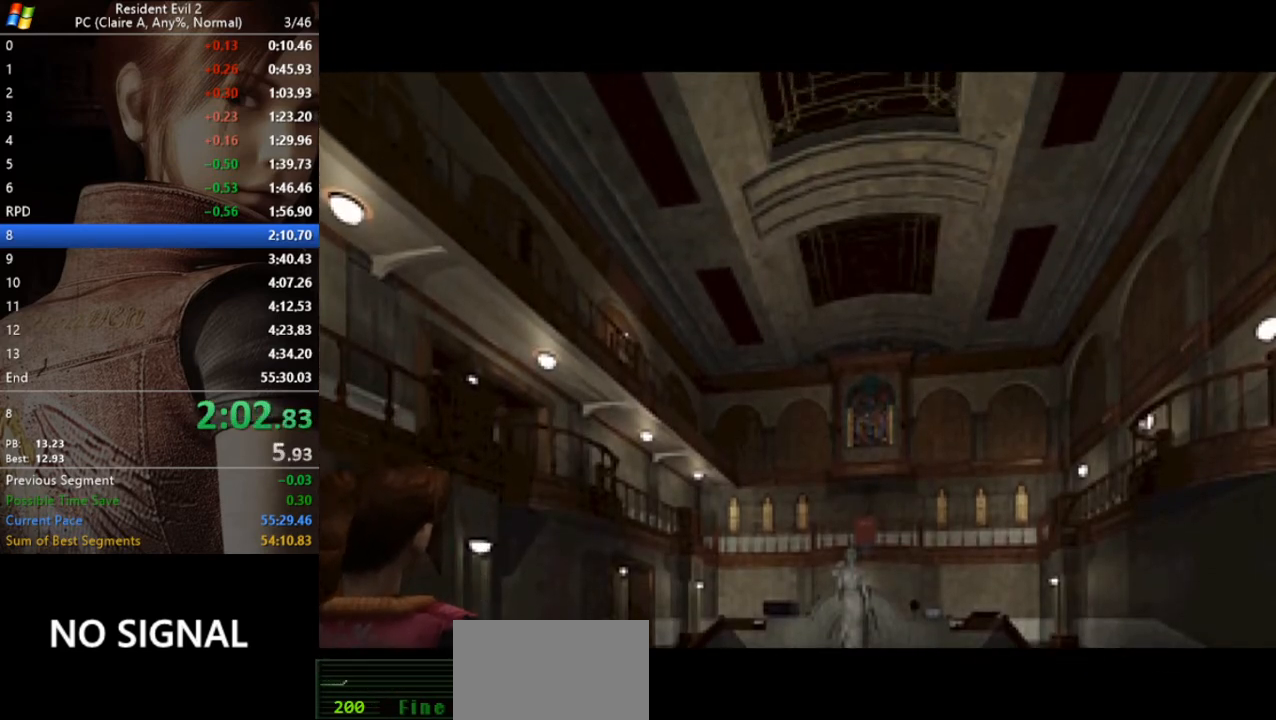
{"keys": ["act", "run", "w"], "events": []}
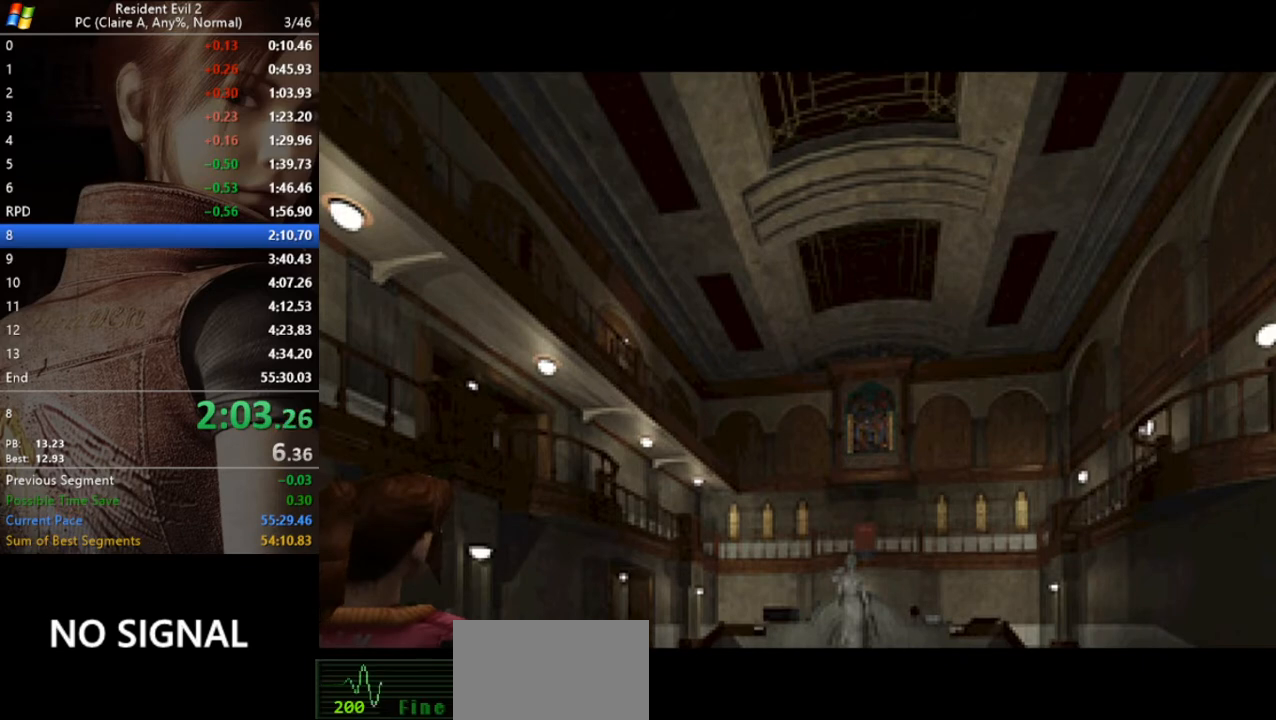
{"keys": ["act", "run", "w"], "events": []}
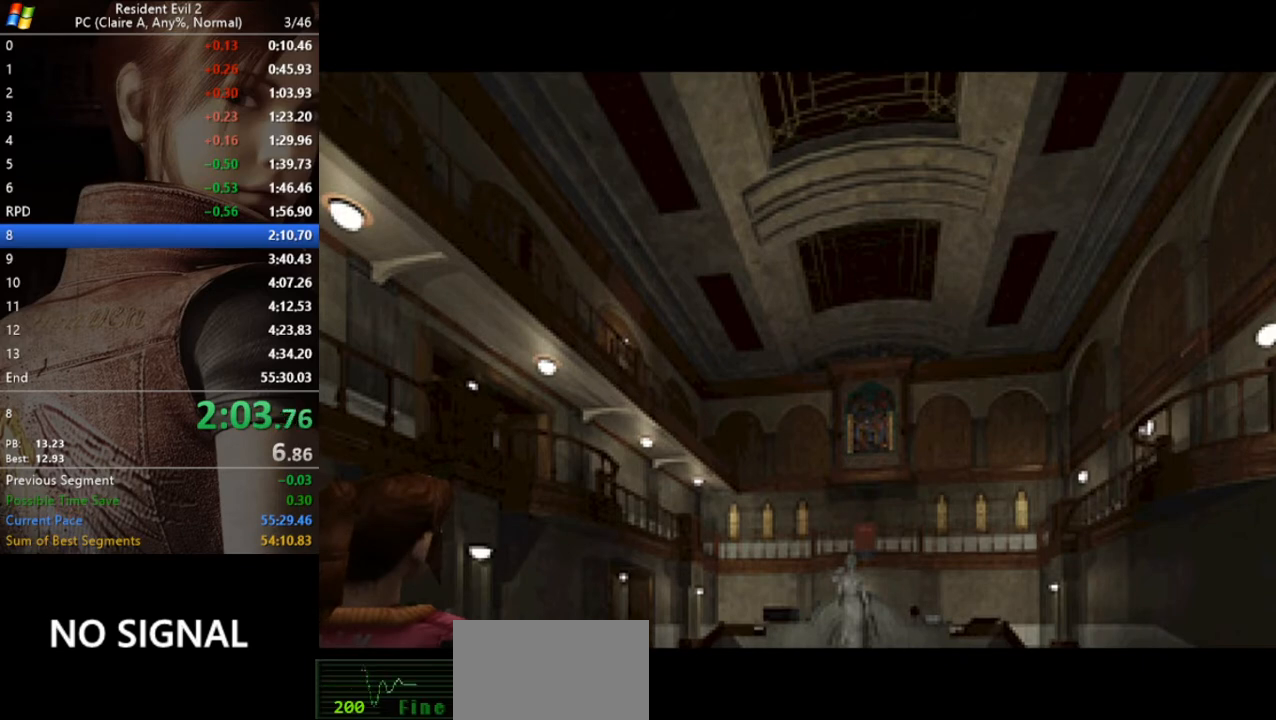
{"keys": ["act", "run", "w"], "events": []}
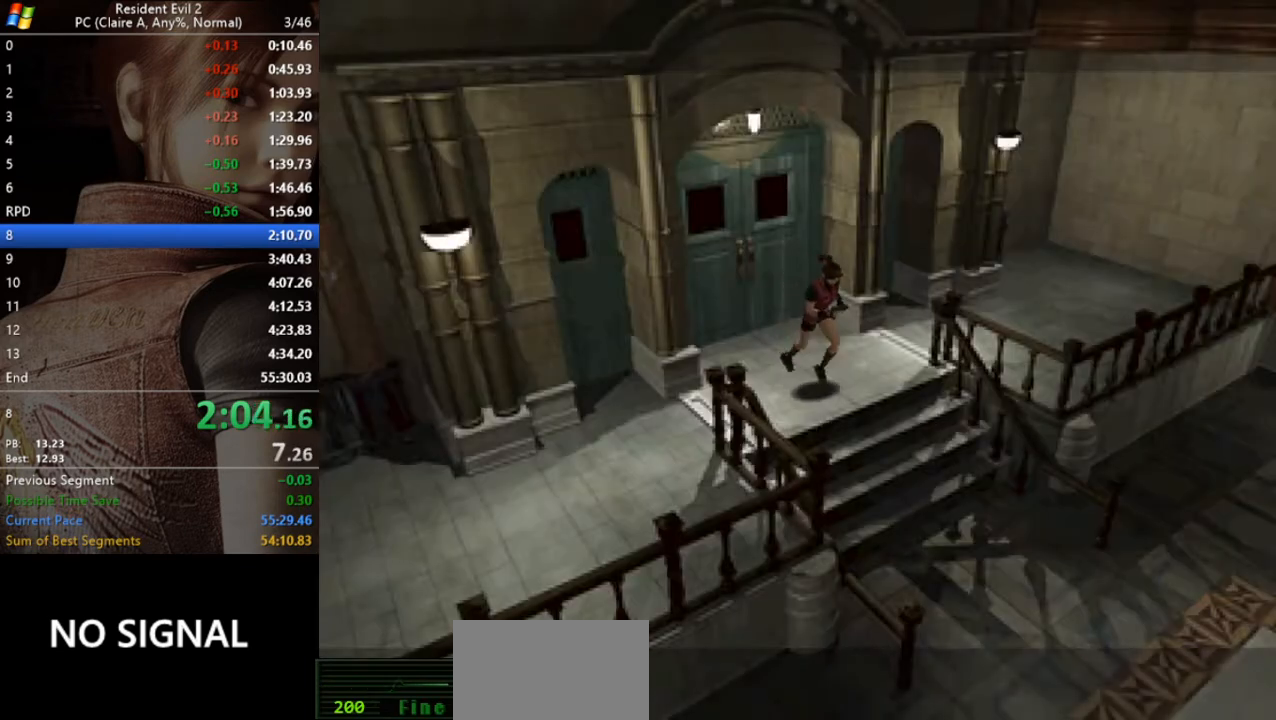
{"keys": ["a", "act", "run", "w"], "events": [[367, "a", "down"]]}
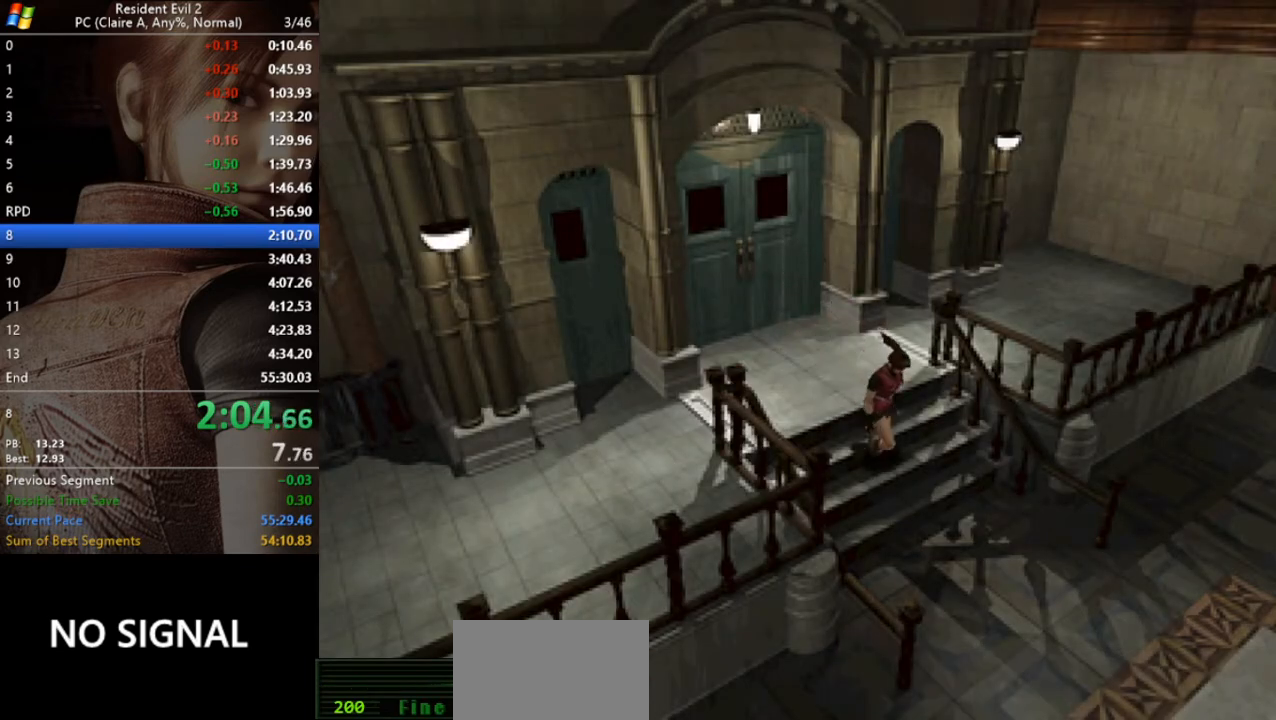
{"keys": ["a", "run", "w"], "events": [[233, "act", "up"]]}
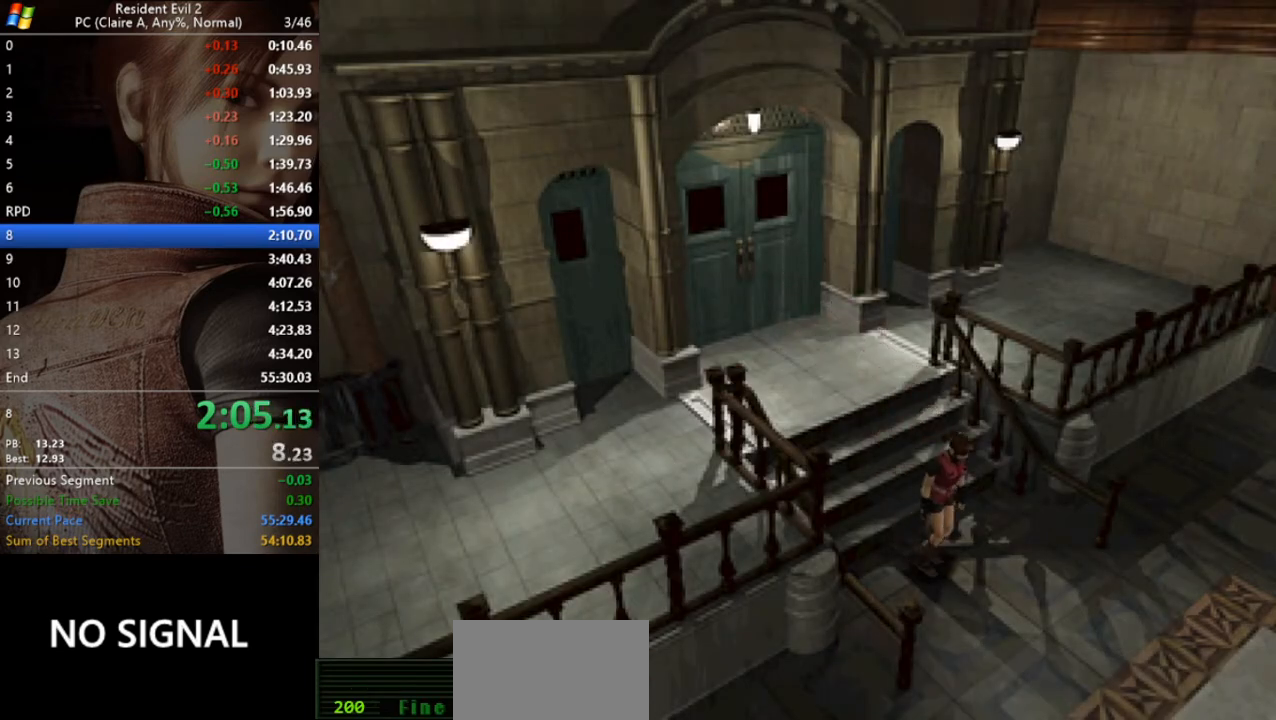
{"keys": ["a", "run", "w"], "events": []}
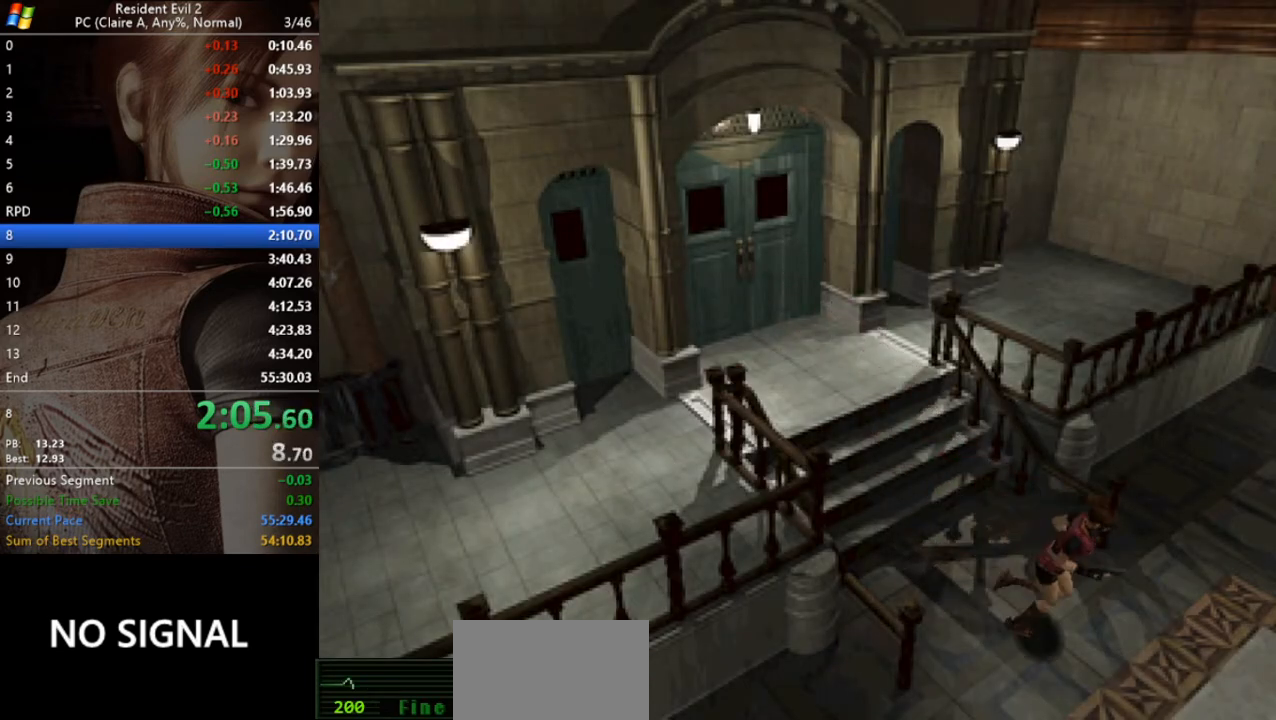
{"keys": ["run", "w"], "events": [[67, "a", "up"]]}
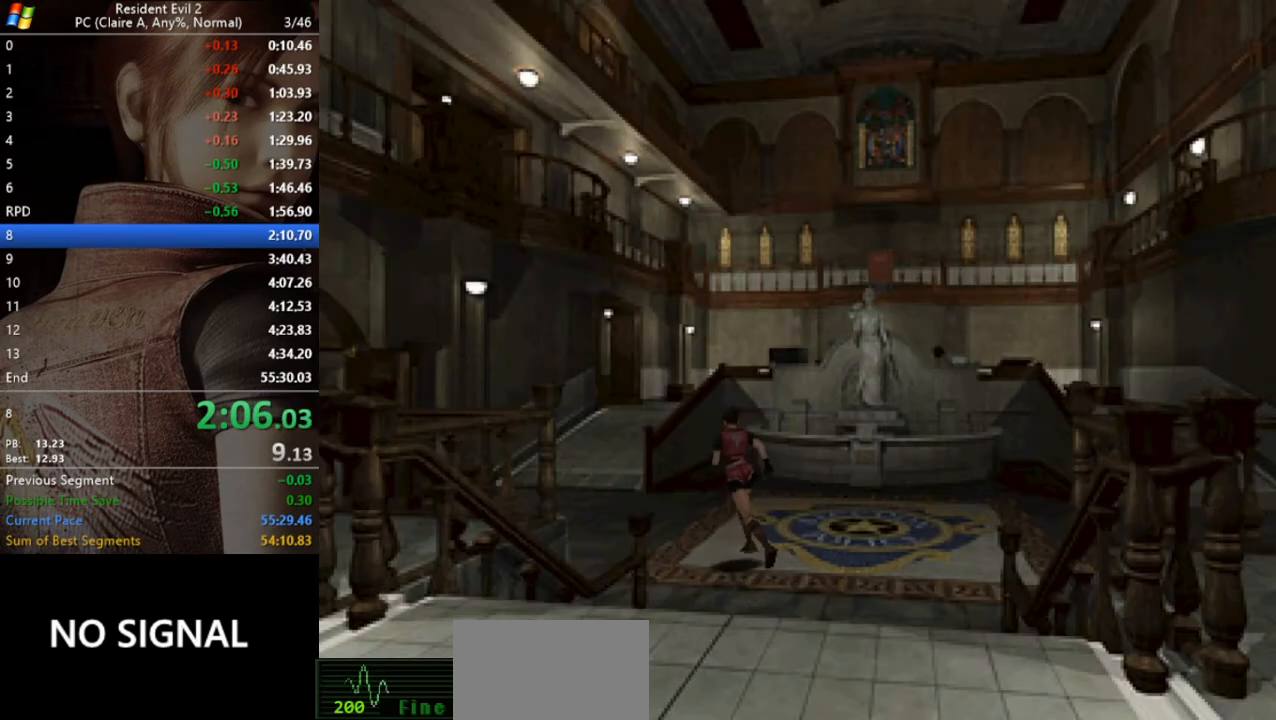
{"keys": ["run", "w"], "events": []}
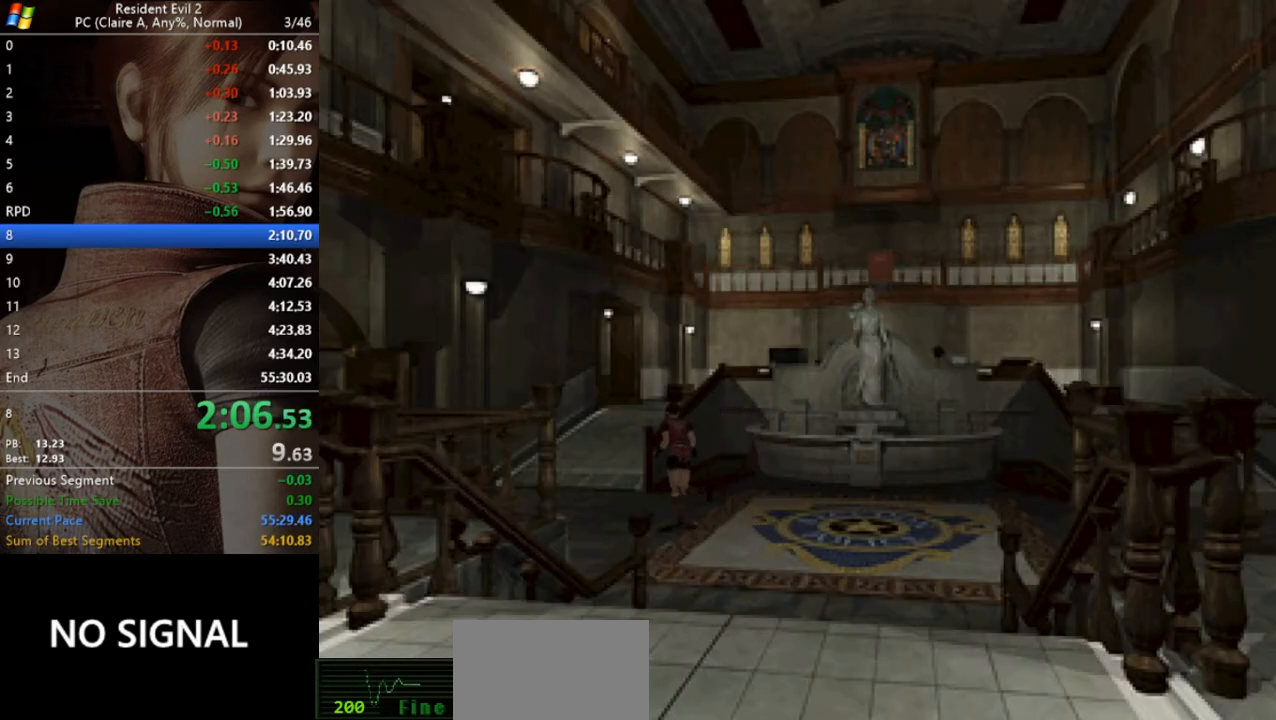
{"keys": ["run", "w"], "events": []}
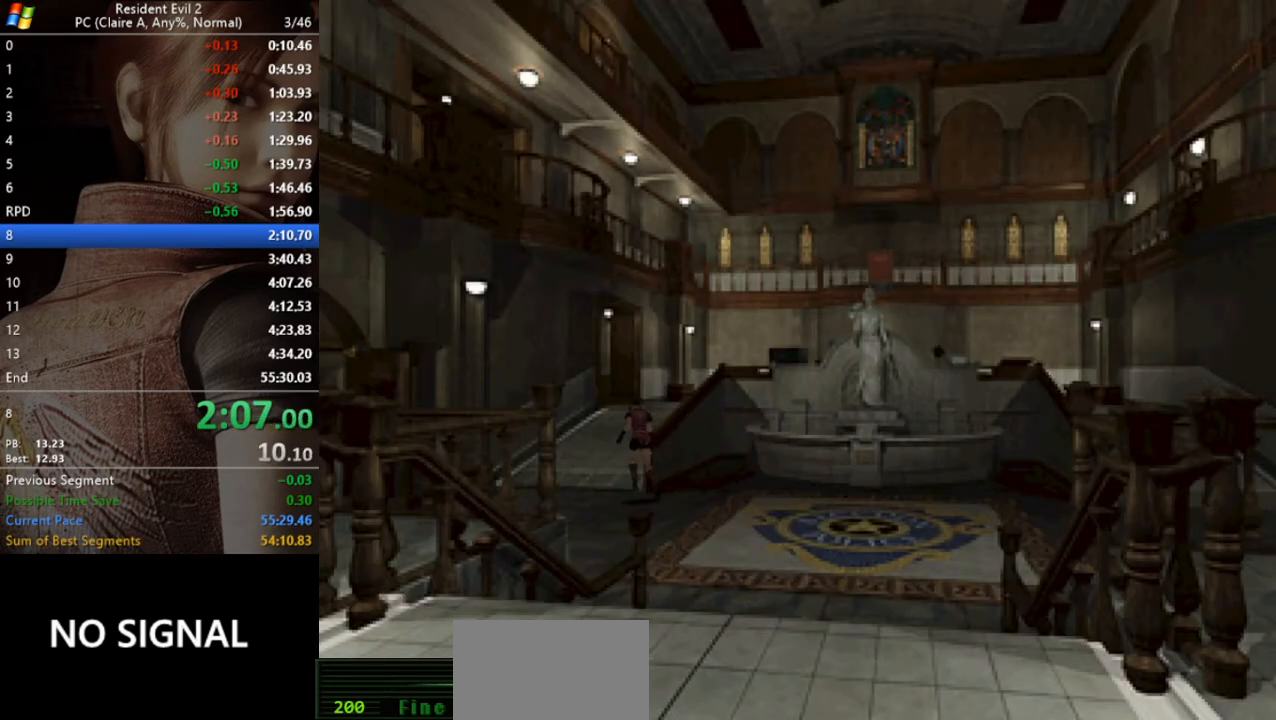
{"keys": ["run", "w"], "events": [[267, "d", "down"], [367, "d", "up"]]}
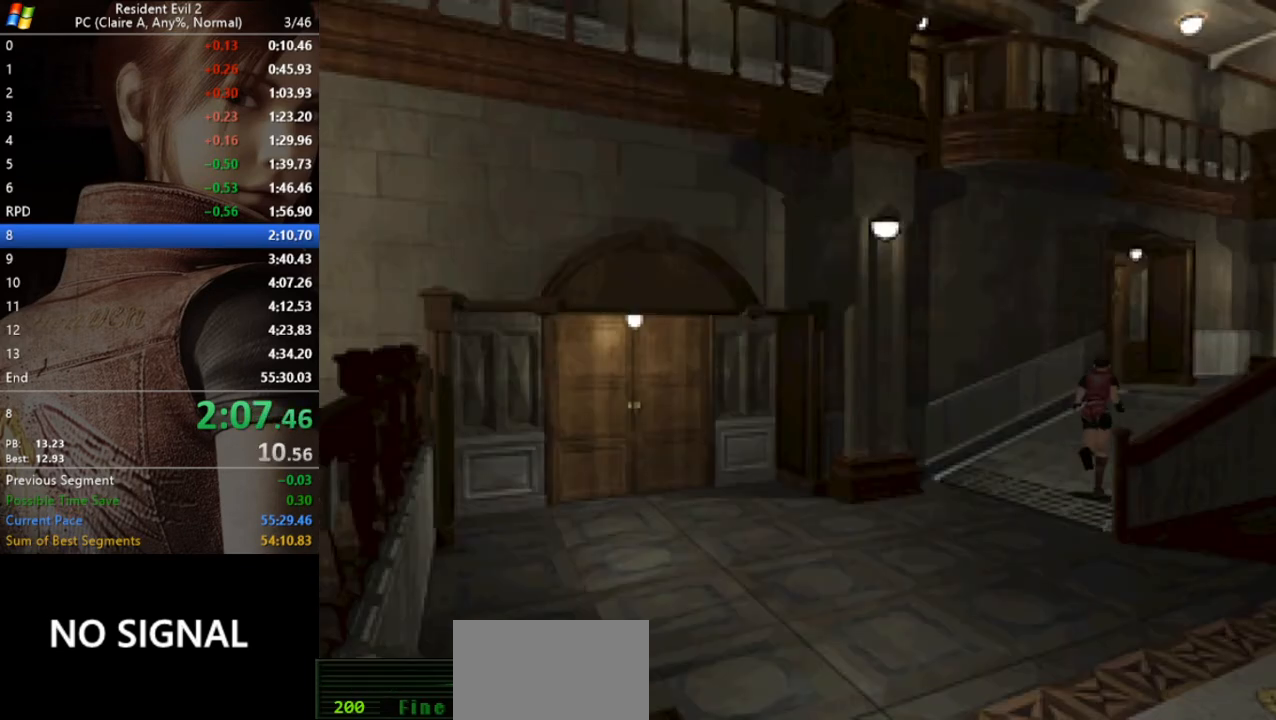
{"keys": ["run", "w"], "events": [[333, "d", "down"], [400, "d", "up"]]}
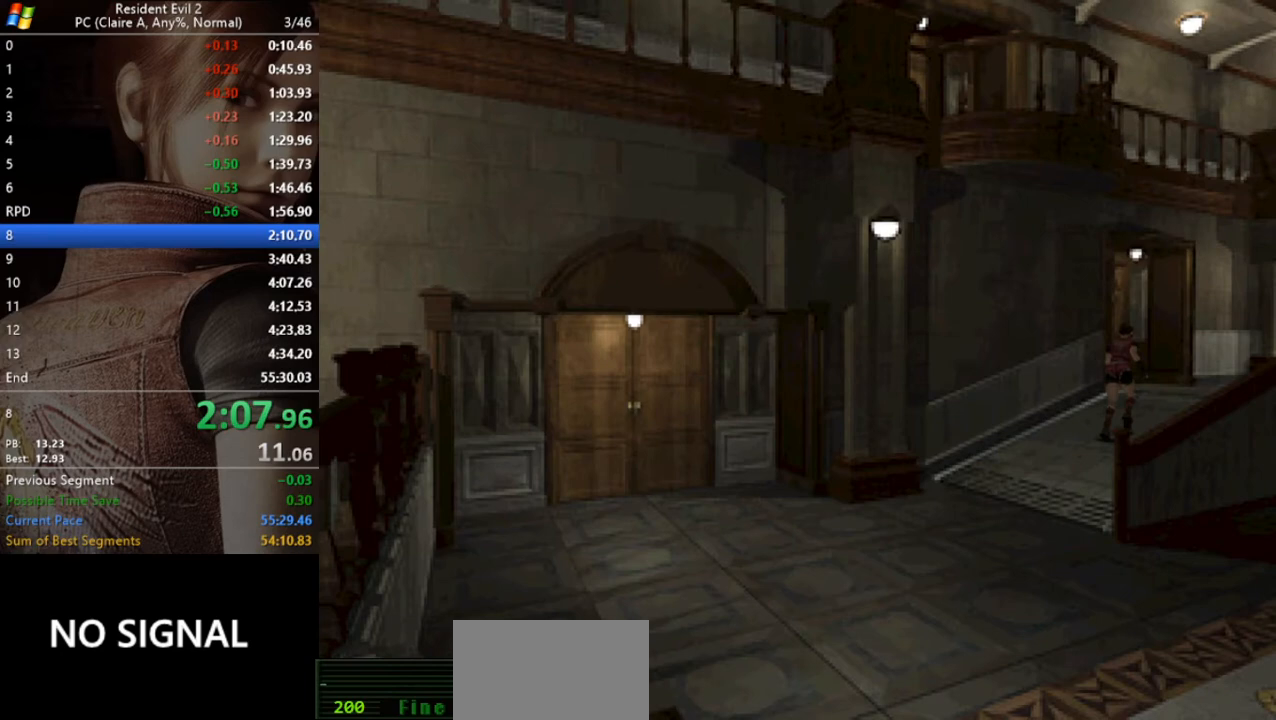
{"keys": ["run", "w"], "events": [[300, "a", "down"], [333, "a", "up"]]}
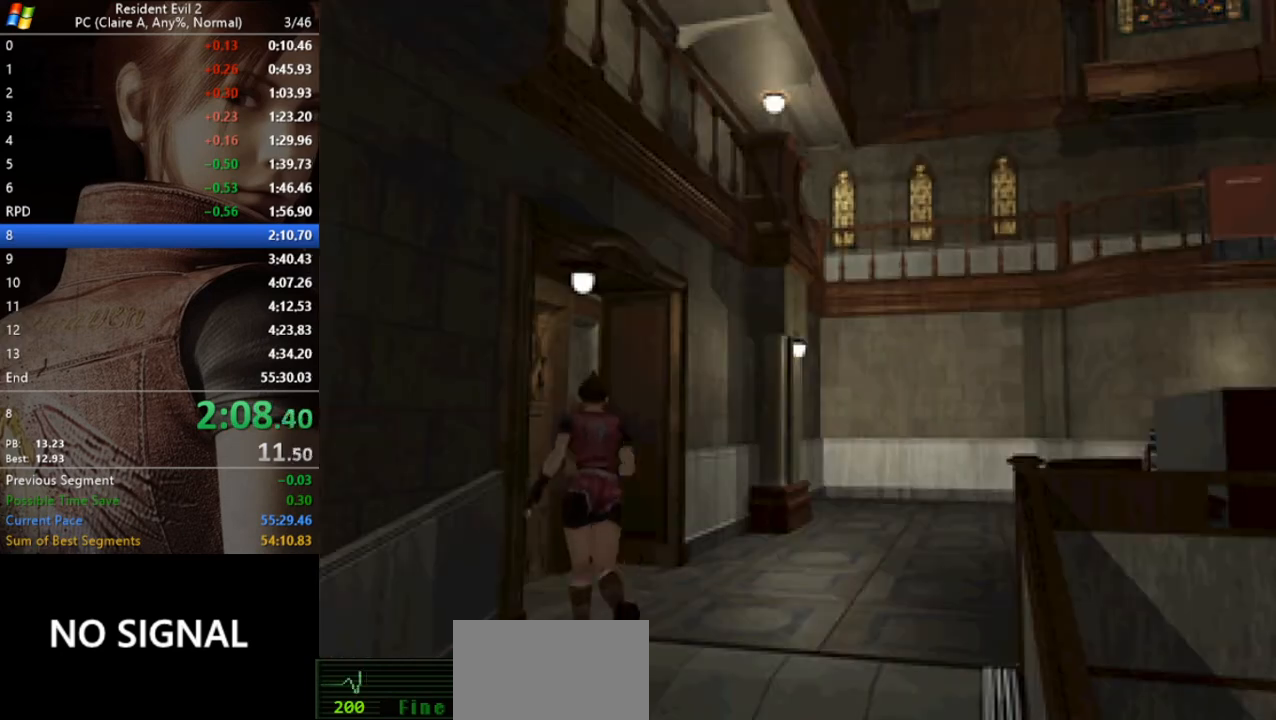
{"keys": ["run", "w"], "events": [[33, "act", "down"], [100, "act", "up"], [167, "a", "down"], [167, "act", "down"], [267, "act", "up"], [300, "act", "down"], [367, "act", "up"], [433, "act", "down"], [500, "a", "up"], [500, "act", "up"]]}
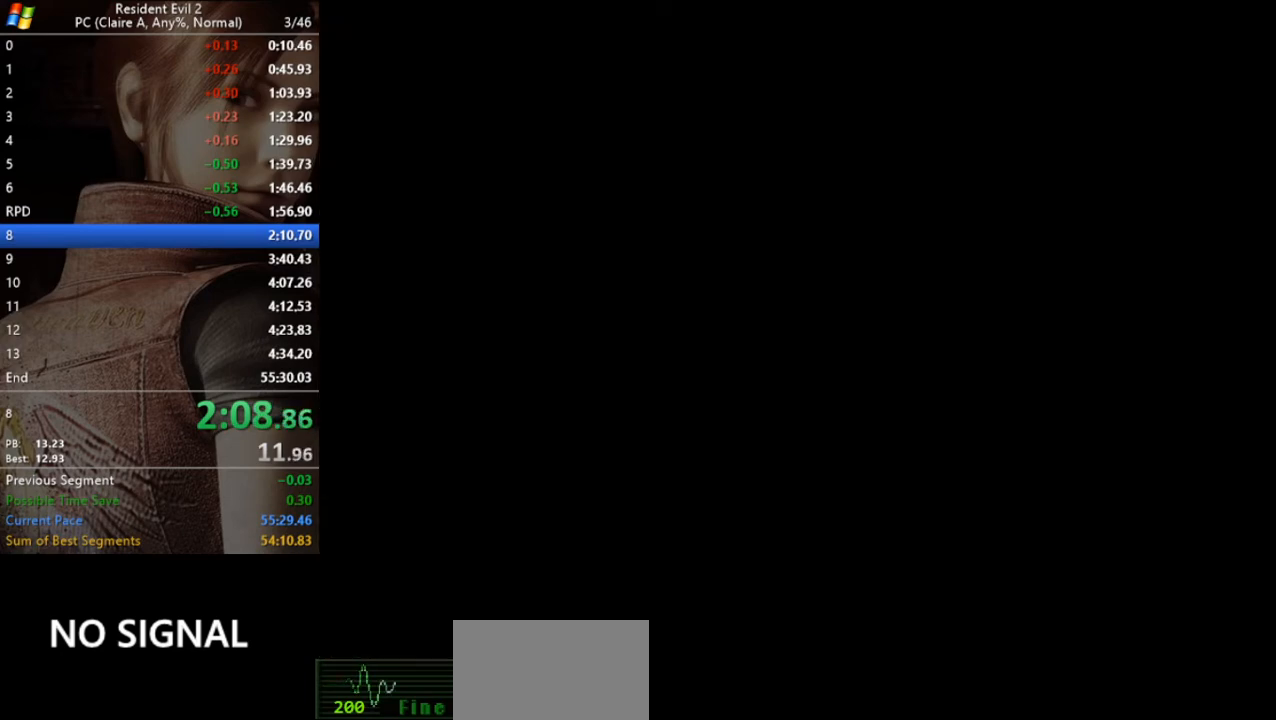
{"keys": [], "events": [[100, "act", "down"], [133, "act", "up"], [333, "run", "up"], [367, "w", "up"]]}
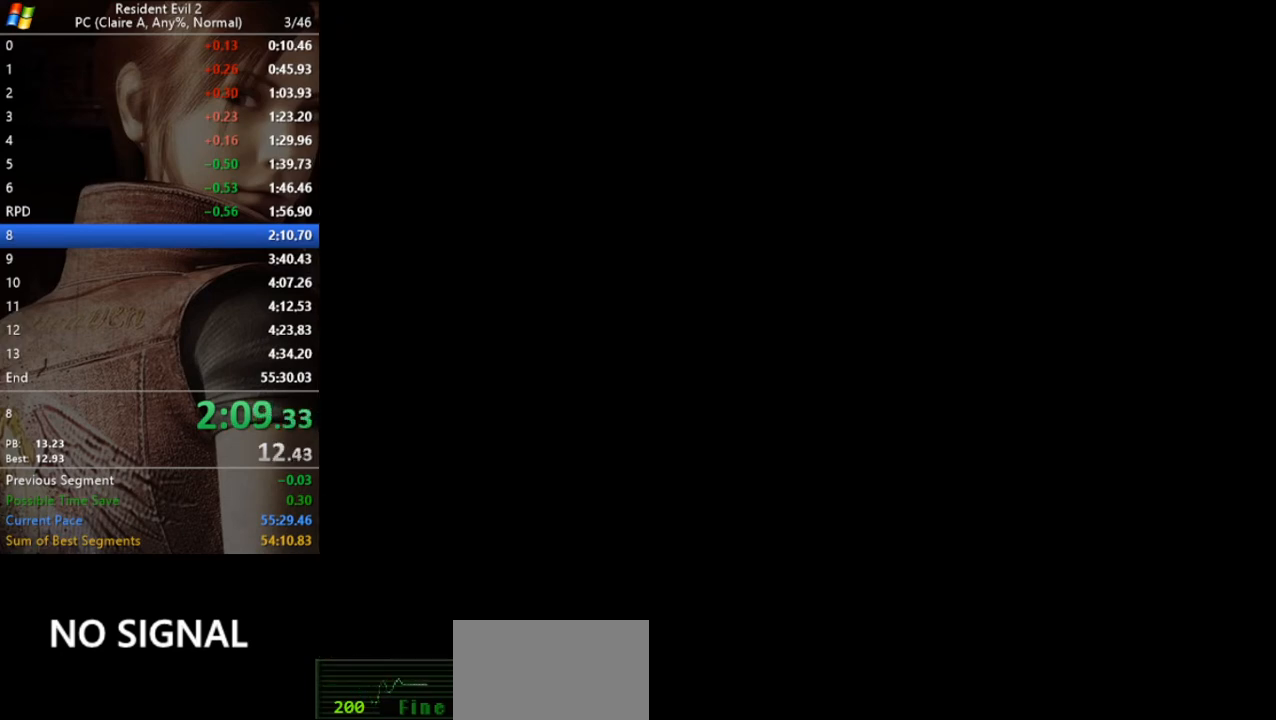
{"keys": [], "events": []}
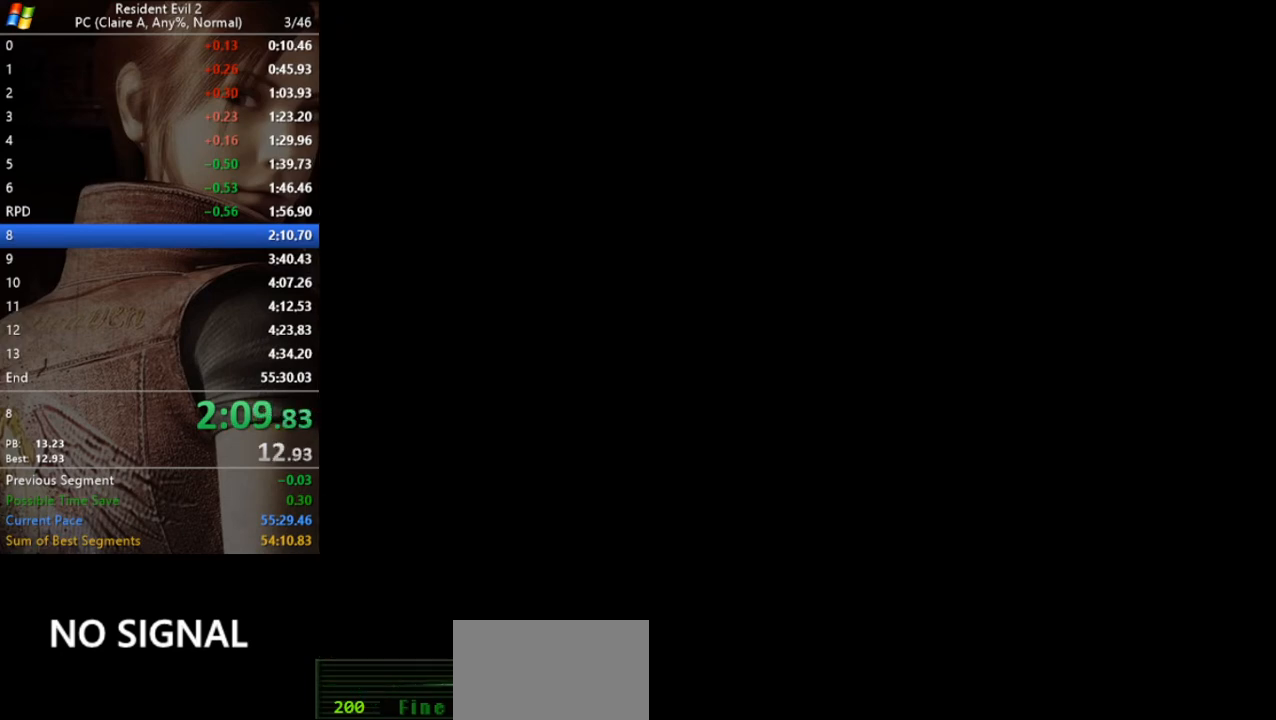
{"keys": [], "events": []}
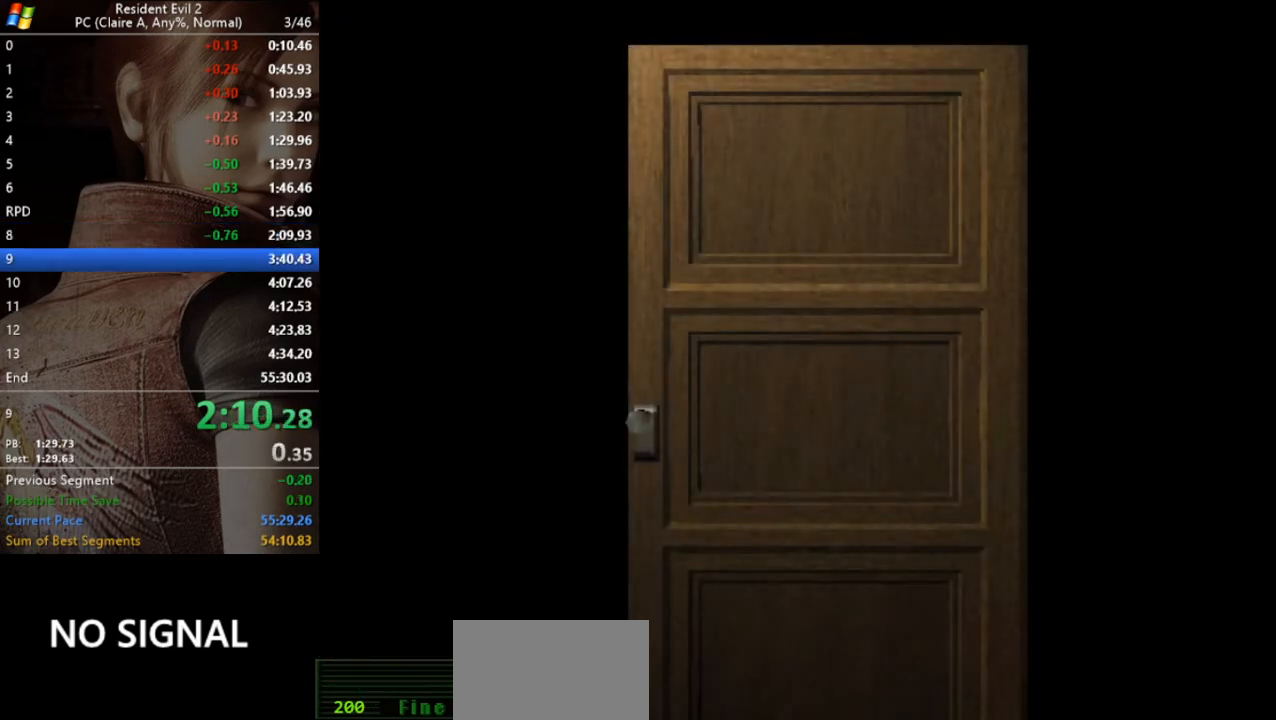
{"keys": [], "events": []}
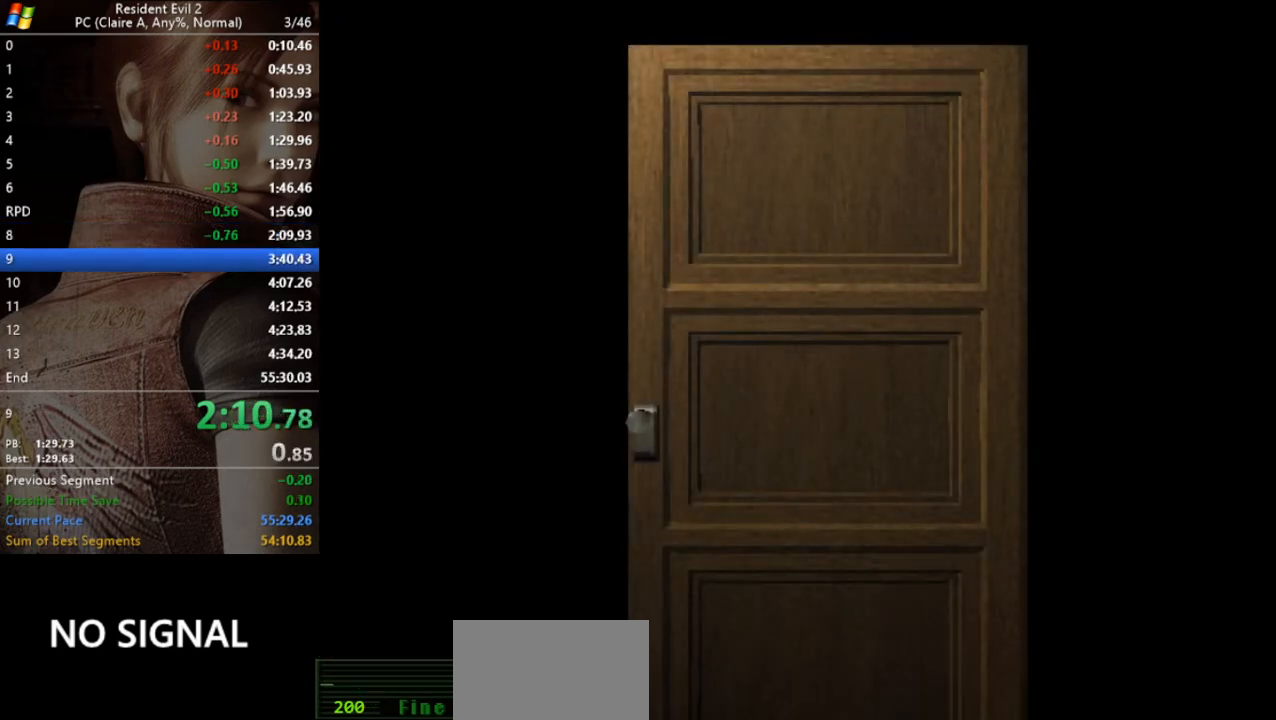
{"keys": [], "events": []}
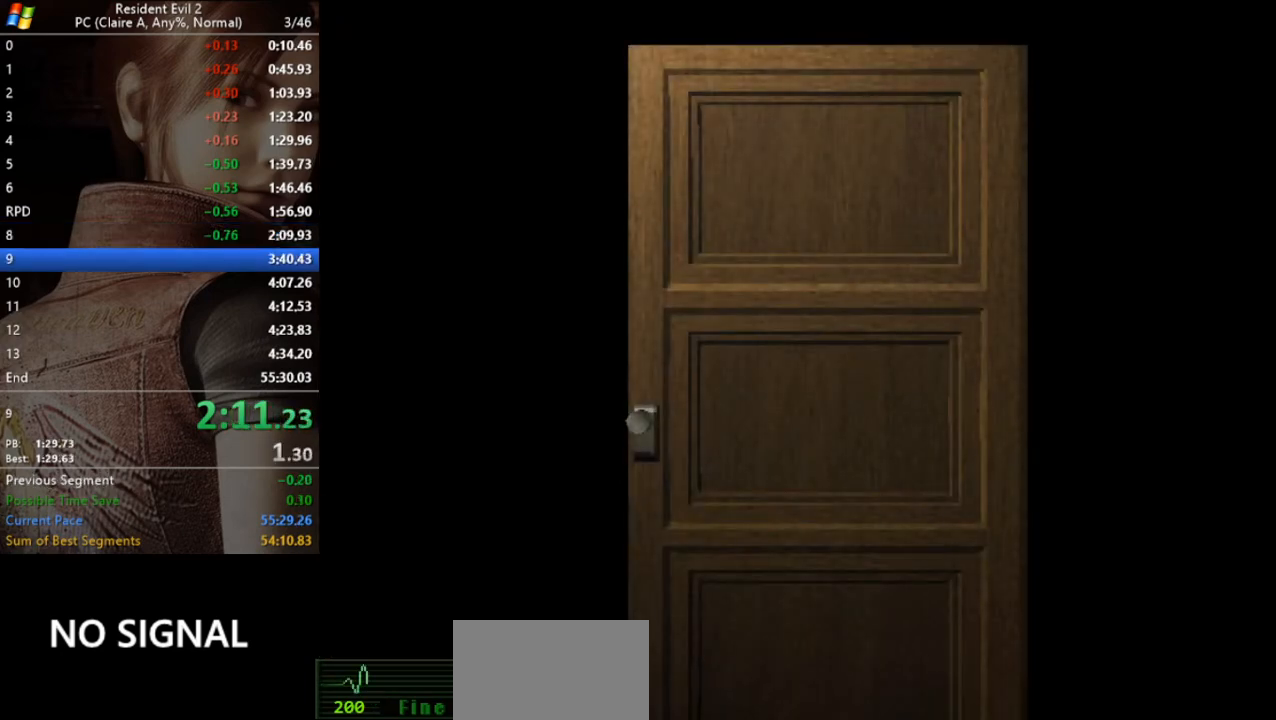
{"keys": ["run"], "events": [[267, "run", "down"]]}
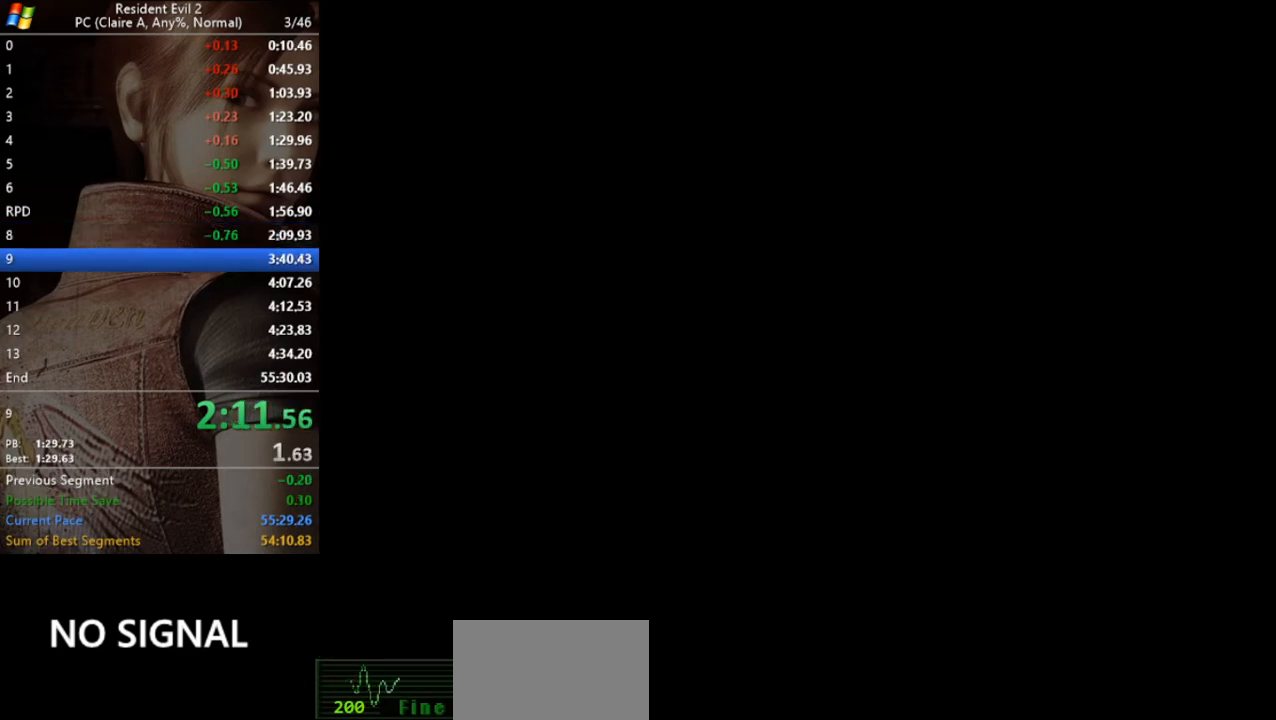
{"keys": [], "events": [[467, "run", "up"]]}